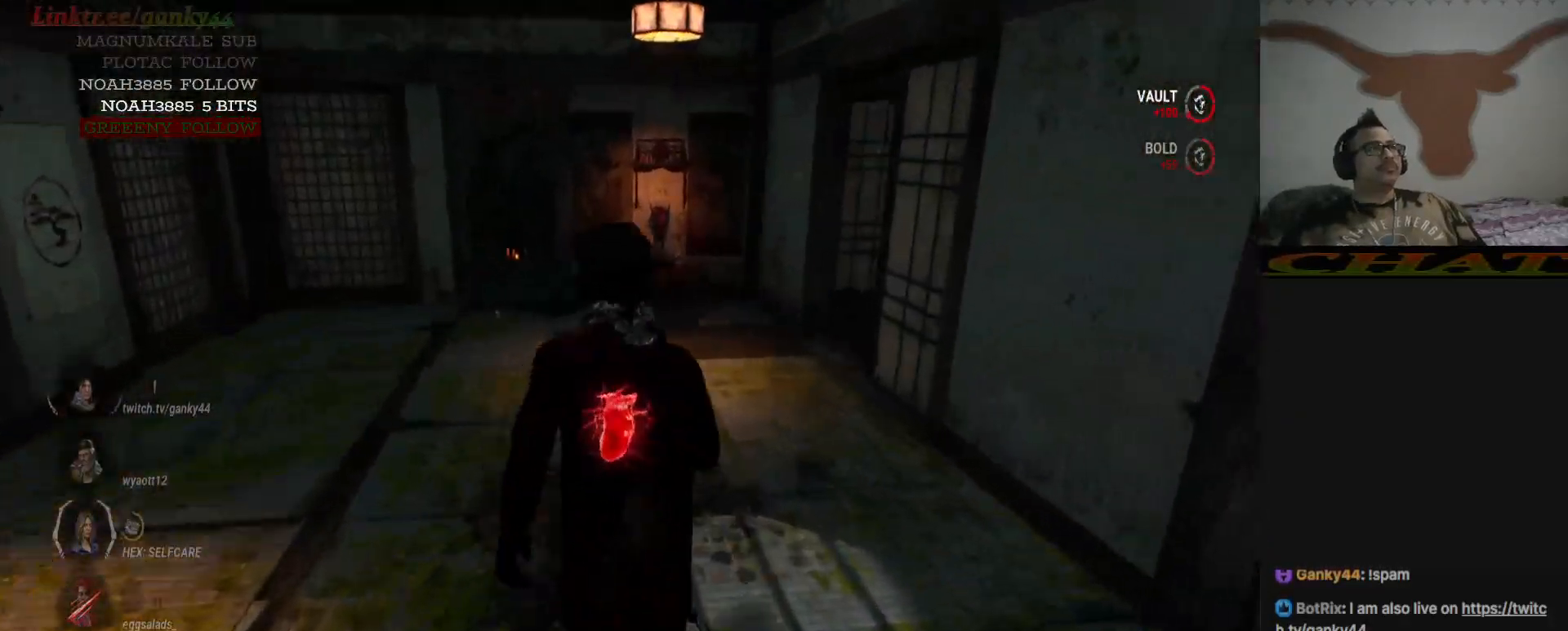
Gameplay with keyboard and mouse; each line is a JSON object with the keys and mouse buttons held at the frame after it. "events" lists presses ("down") and releases ("up") of "1", "2", "3", "4", "5", "6", "7", "8", "9", "a", "alt", "c", "caps_lock", "ctrl", "down", "e", "escape", "left", "num0", "num1", "num2", "num3", "num4", "num5", "num6", "num7", "num8", "num9", "q", "r", "return", "right", "s", "shift", "space", "t", "tab", "up", "v", "w", "x", "y", "z" and "mouse_wheel" between this image and that frame as [ms after this image, input, new state], when the widget could be followed in between. "mouse_wheel" = the "wheel" button of the "mouse" list. No other keys are recorded. "wheel" means that the mouse wheel is clicked or scrolled. Not read: mouse_move.
{"keys": ["a", "shift", "w"], "mouse": [], "events": [[100, "a", "down"]]}
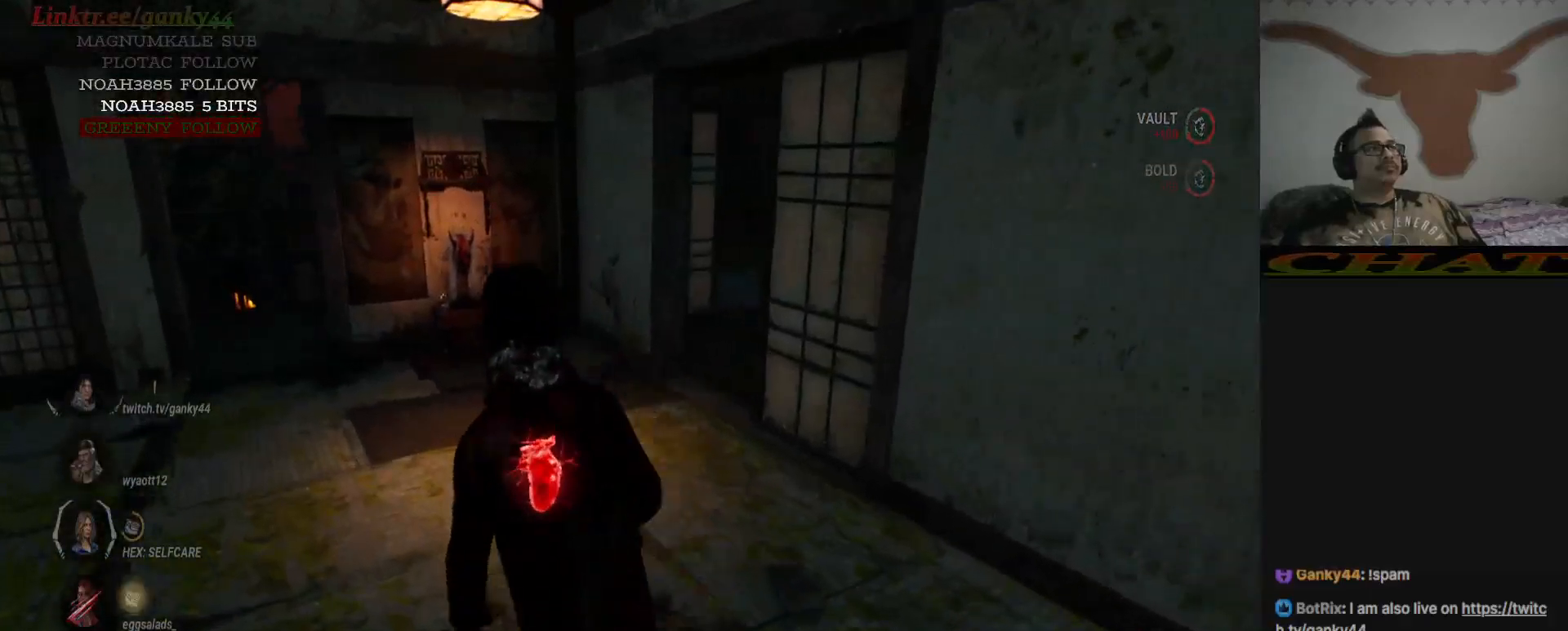
{"keys": ["a", "shift", "w"], "mouse": [], "events": []}
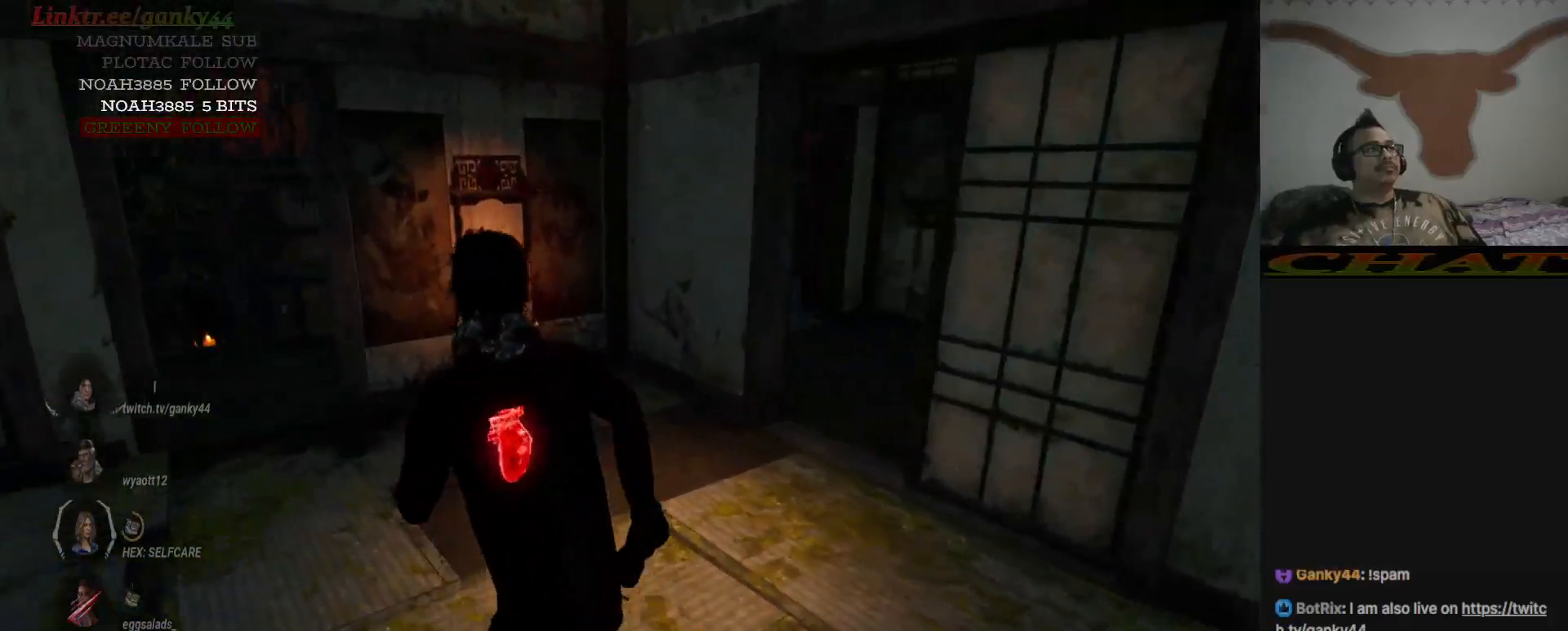
{"keys": ["a", "shift", "w"], "mouse": [], "events": []}
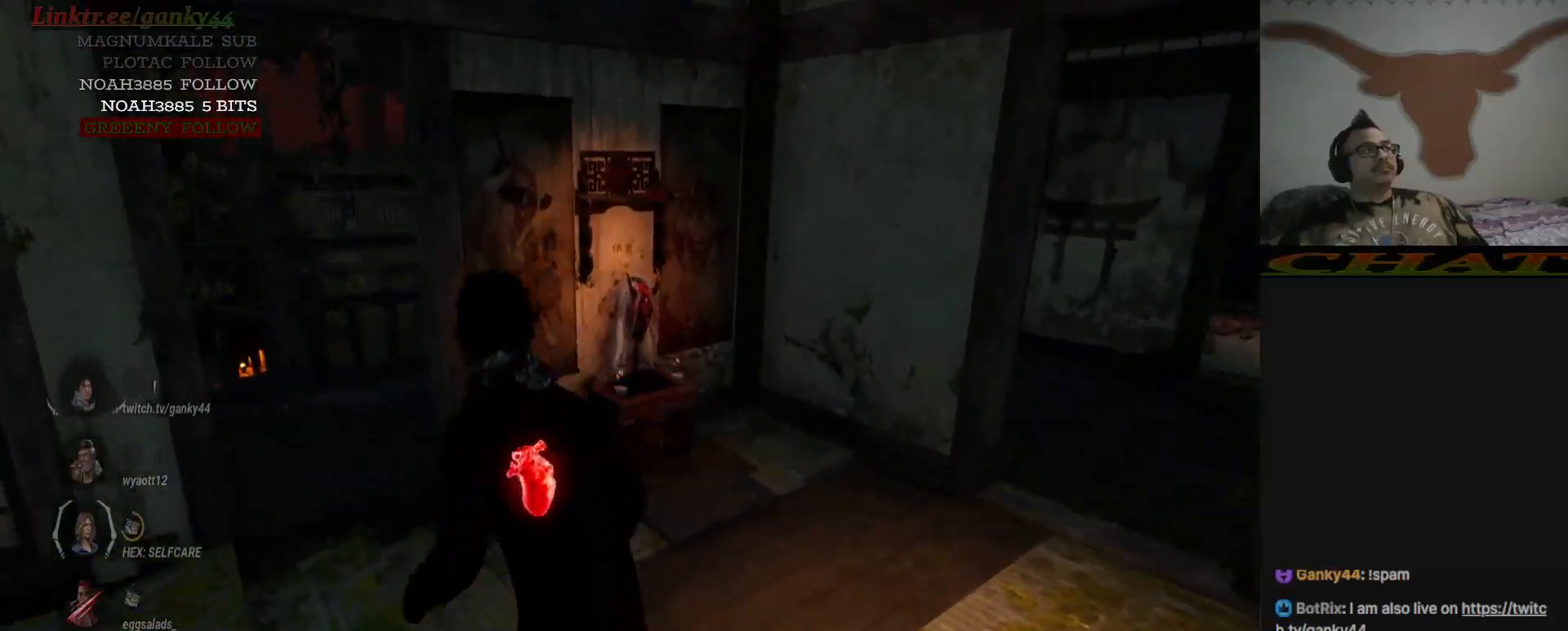
{"keys": ["a", "shift", "w"], "mouse": [], "events": [[200, "a", "up"], [250, "a", "down"]]}
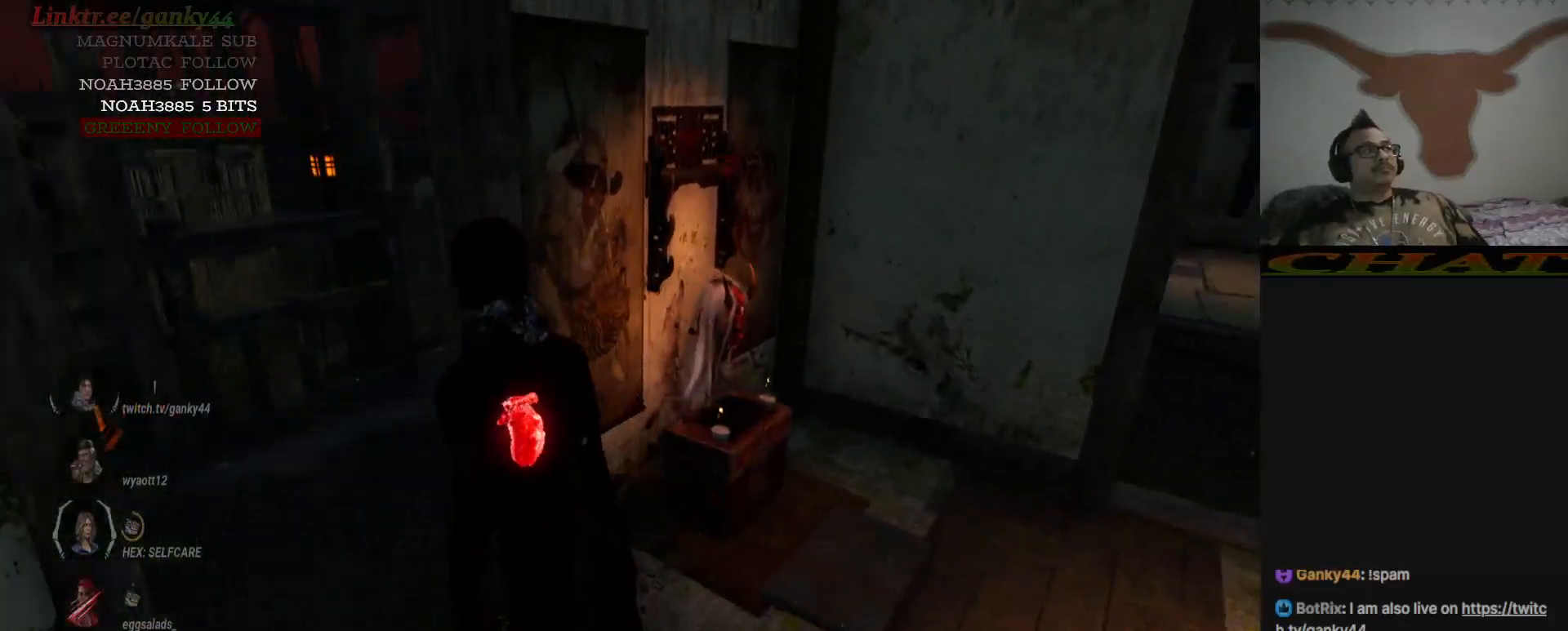
{"keys": ["a", "shift"], "mouse": [], "events": [[117, "w", "up"]]}
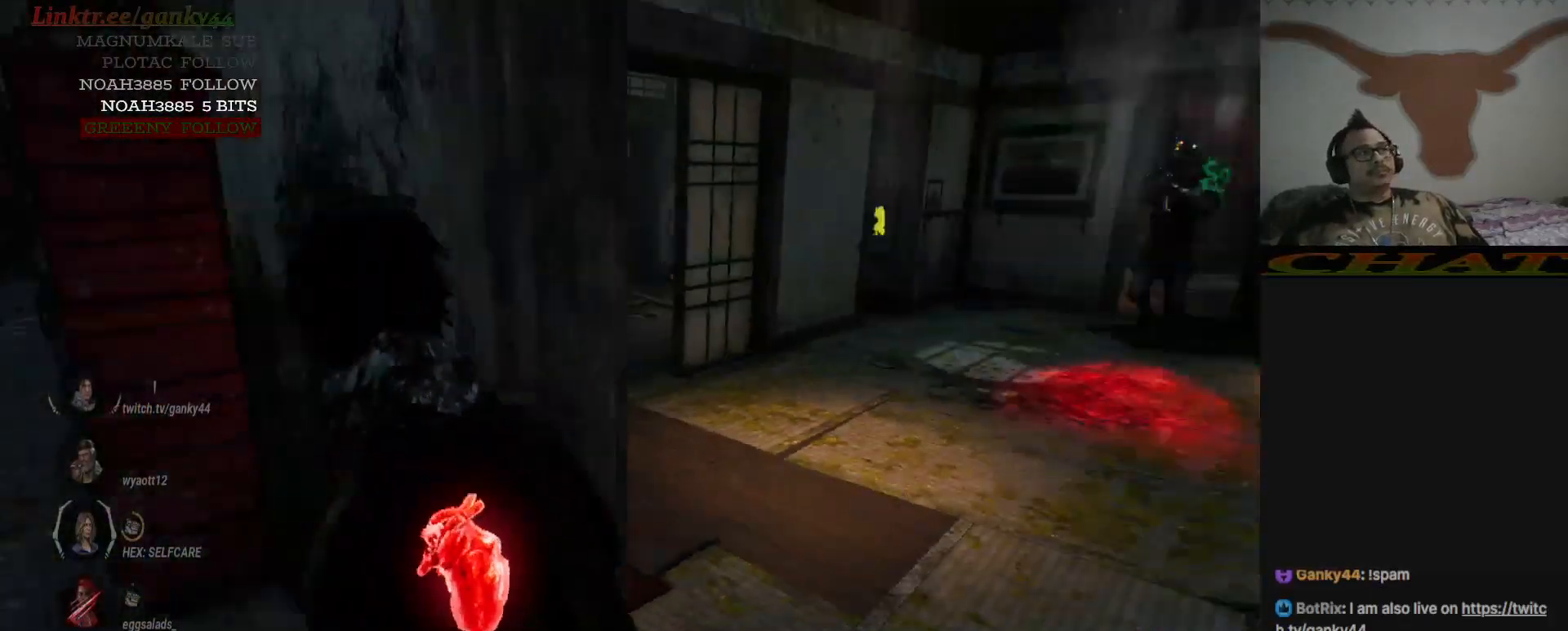
{"keys": ["a", "shift"], "mouse": [], "events": []}
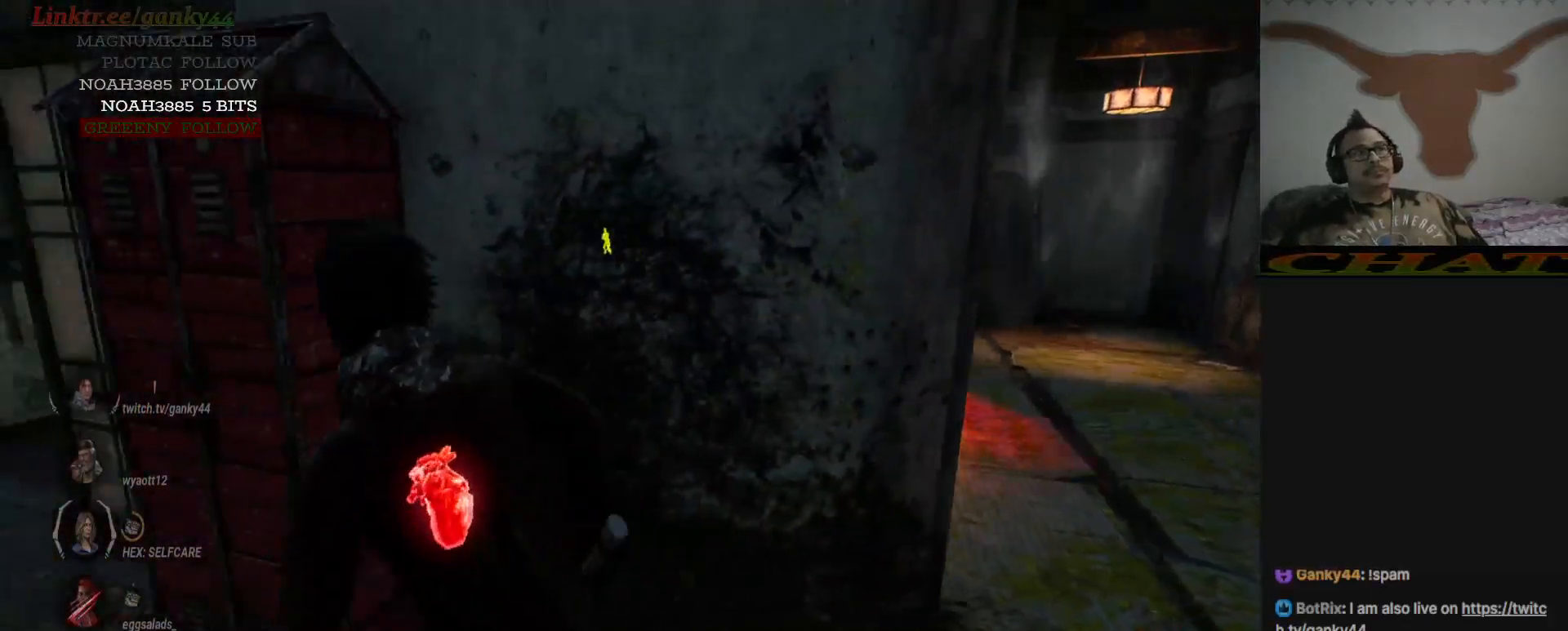
{"keys": ["a", "shift", "w"], "mouse": [], "events": [[250, "w", "down"]]}
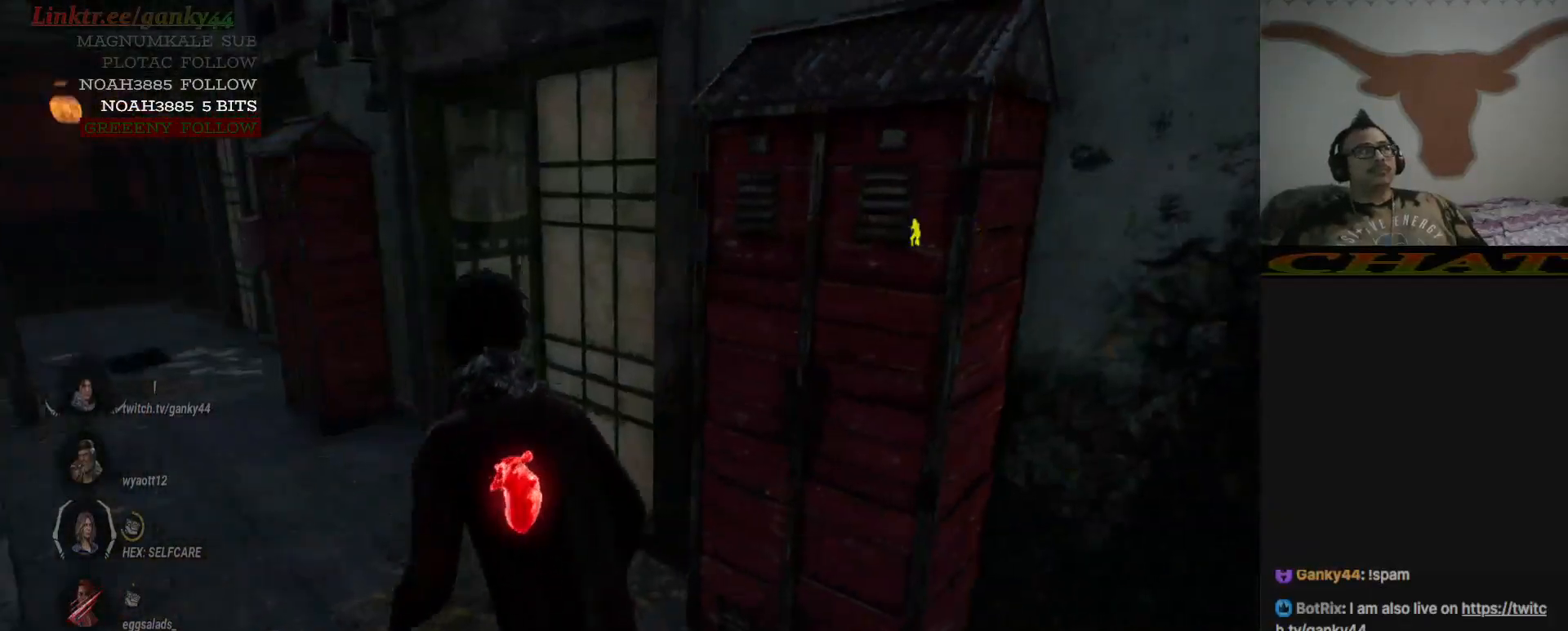
{"keys": ["a", "shift", "w"], "mouse": [], "events": []}
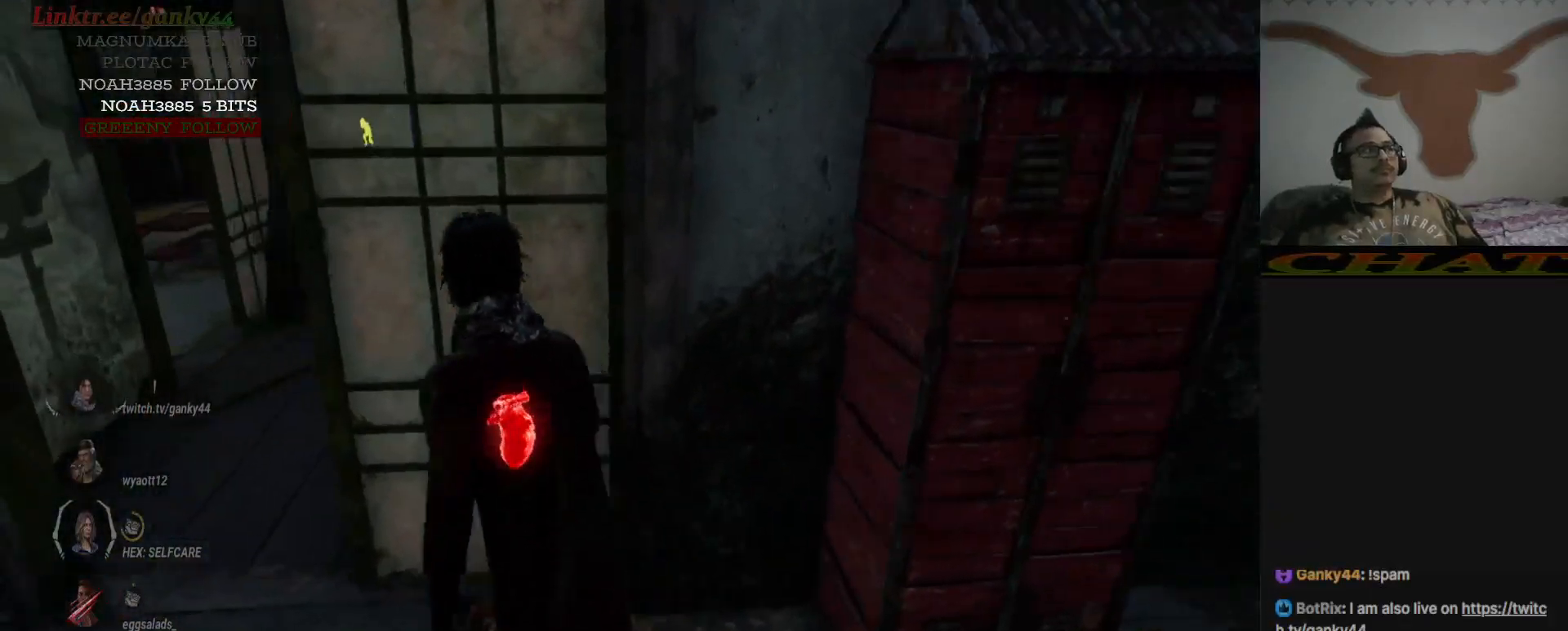
{"keys": ["a", "shift", "w"], "mouse": [], "events": []}
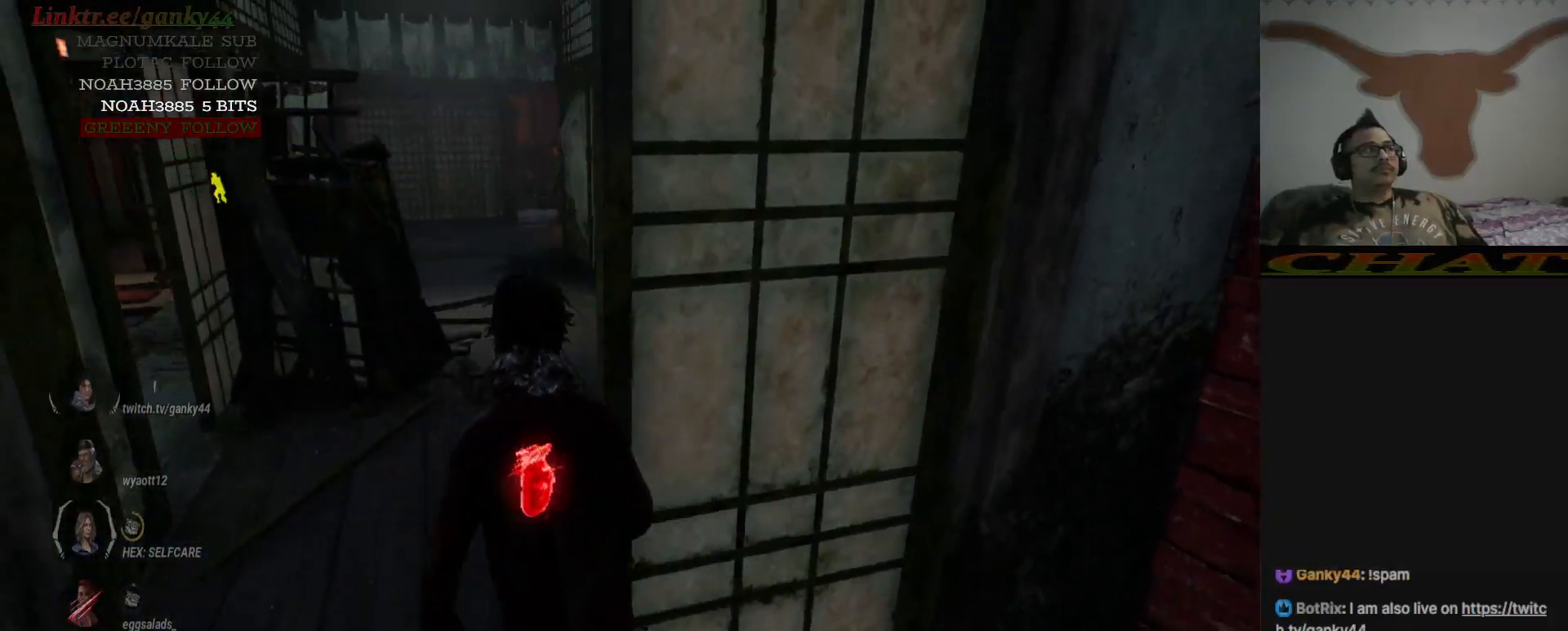
{"keys": ["a", "shift", "w"], "mouse": [], "events": []}
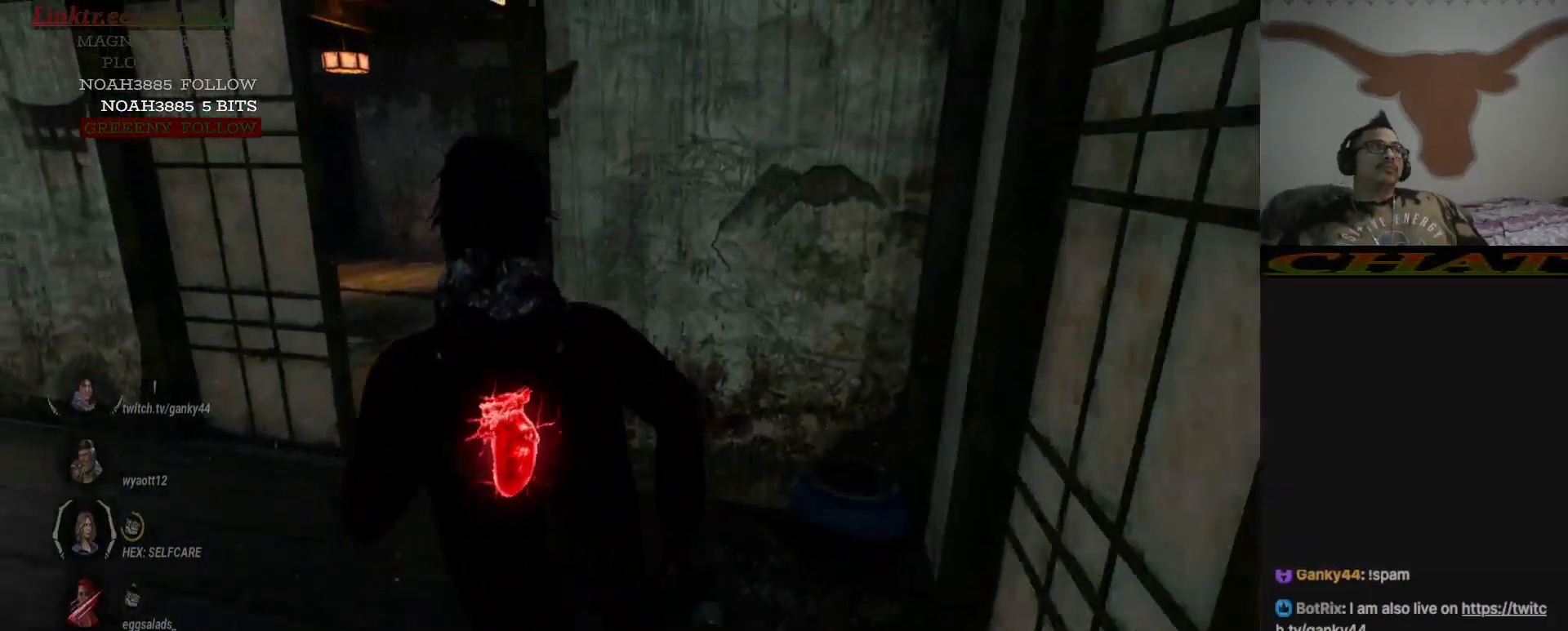
{"keys": ["a", "shift", "w"], "mouse": [], "events": [[267, "a", "up"], [300, "a", "down"]]}
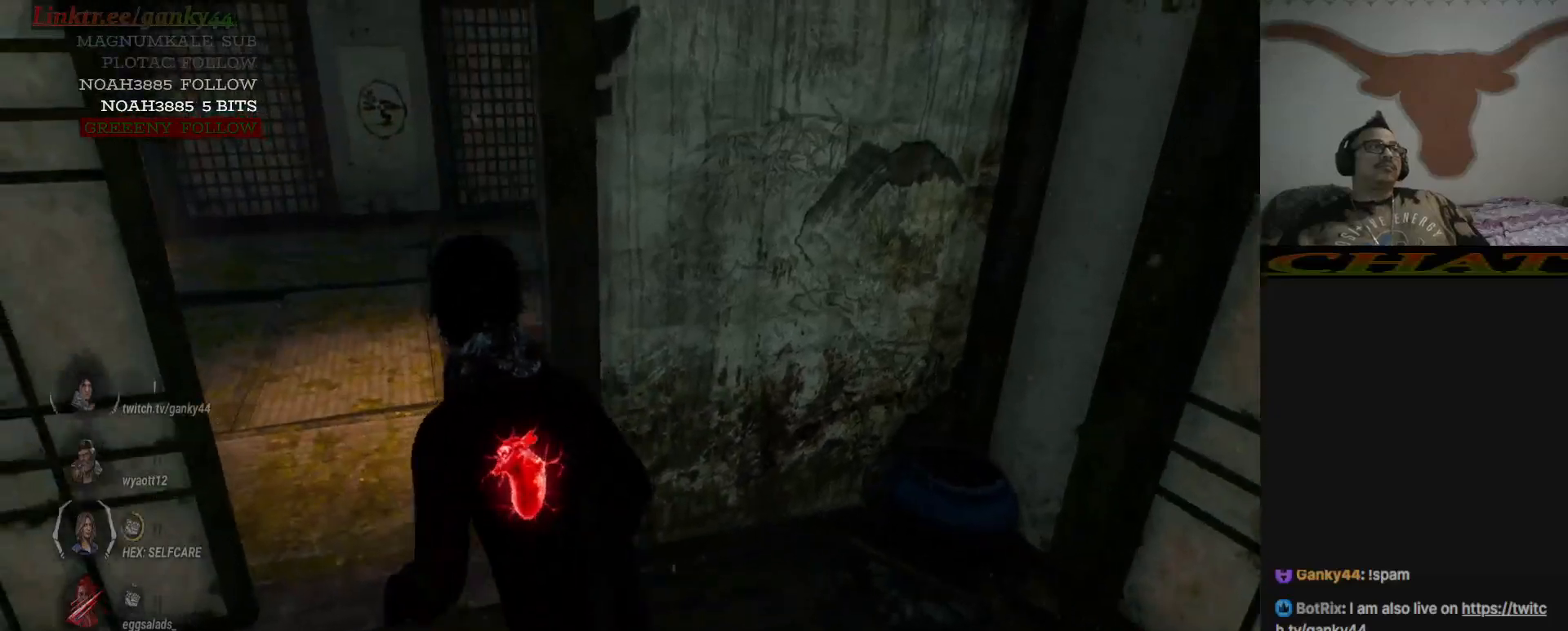
{"keys": ["shift", "w"], "mouse": [], "events": [[33, "a", "up"]]}
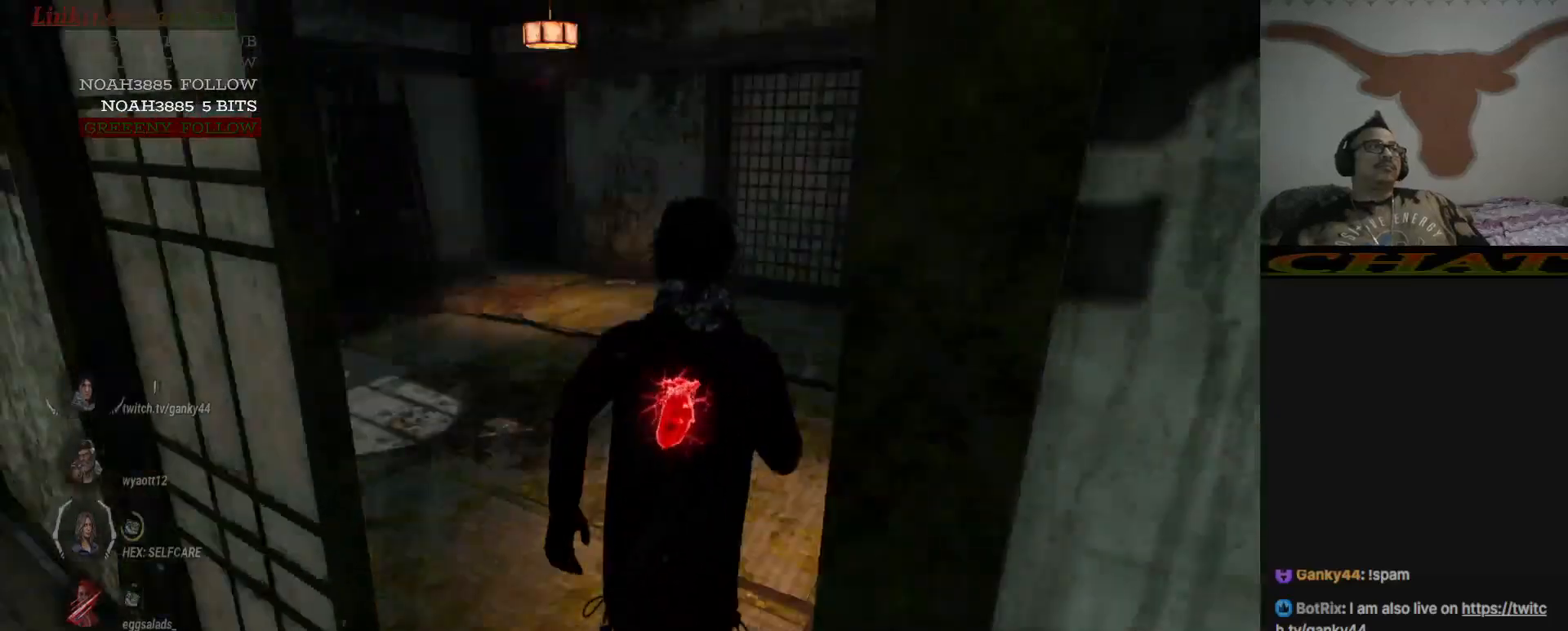
{"keys": ["shift", "w"], "mouse": [], "events": []}
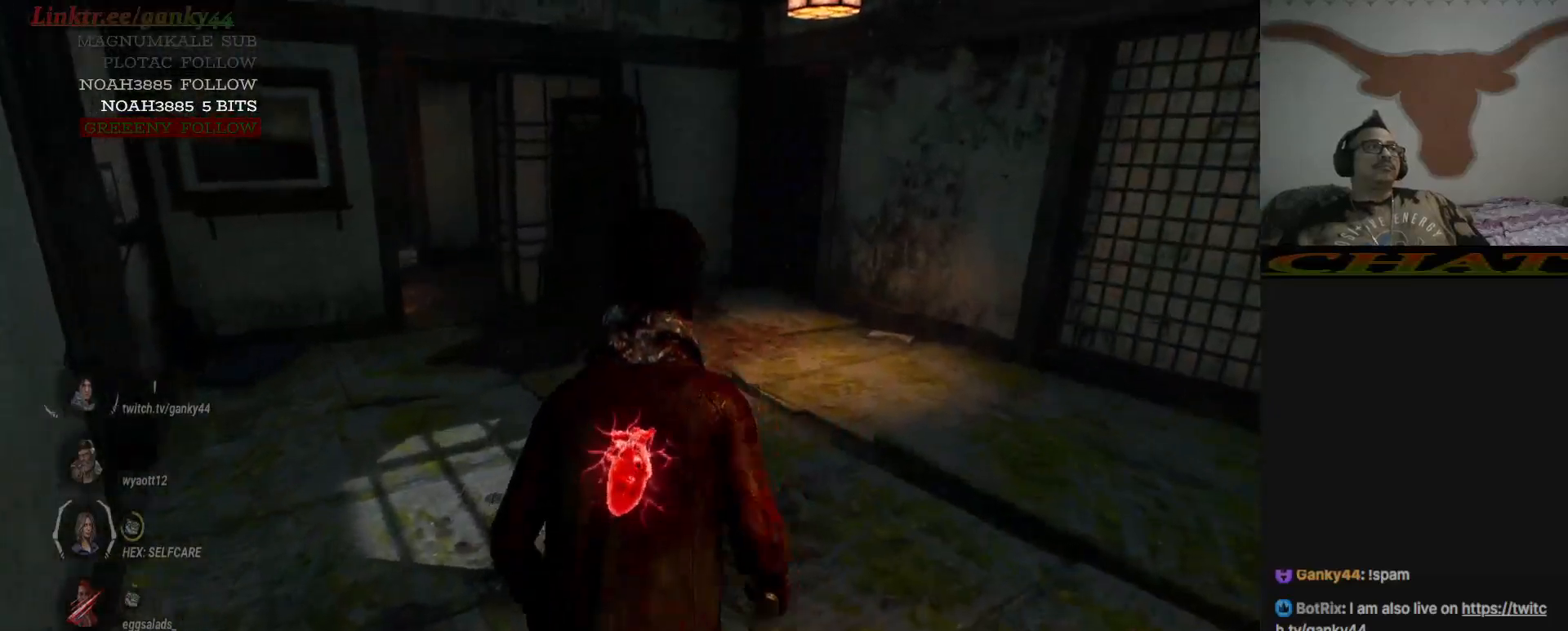
{"keys": ["shift", "w"], "mouse": [], "events": []}
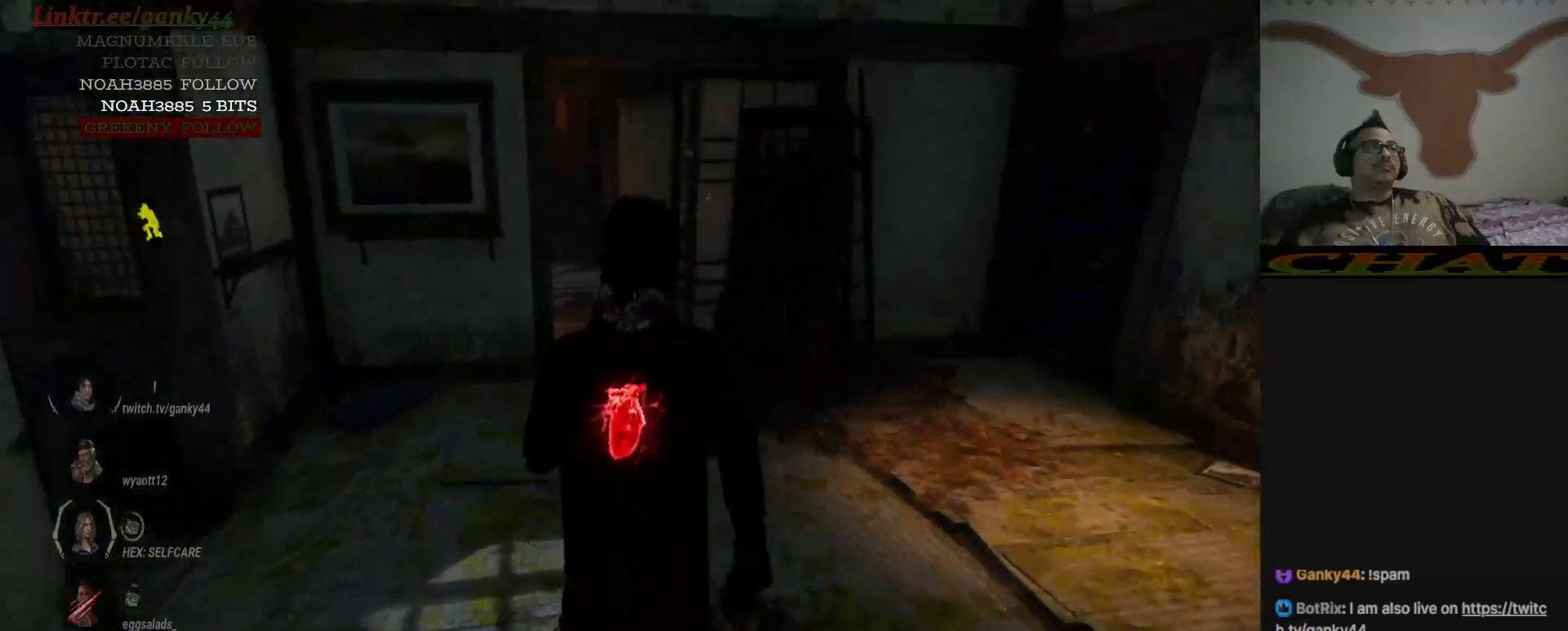
{"keys": ["shift", "w"], "mouse": [], "events": []}
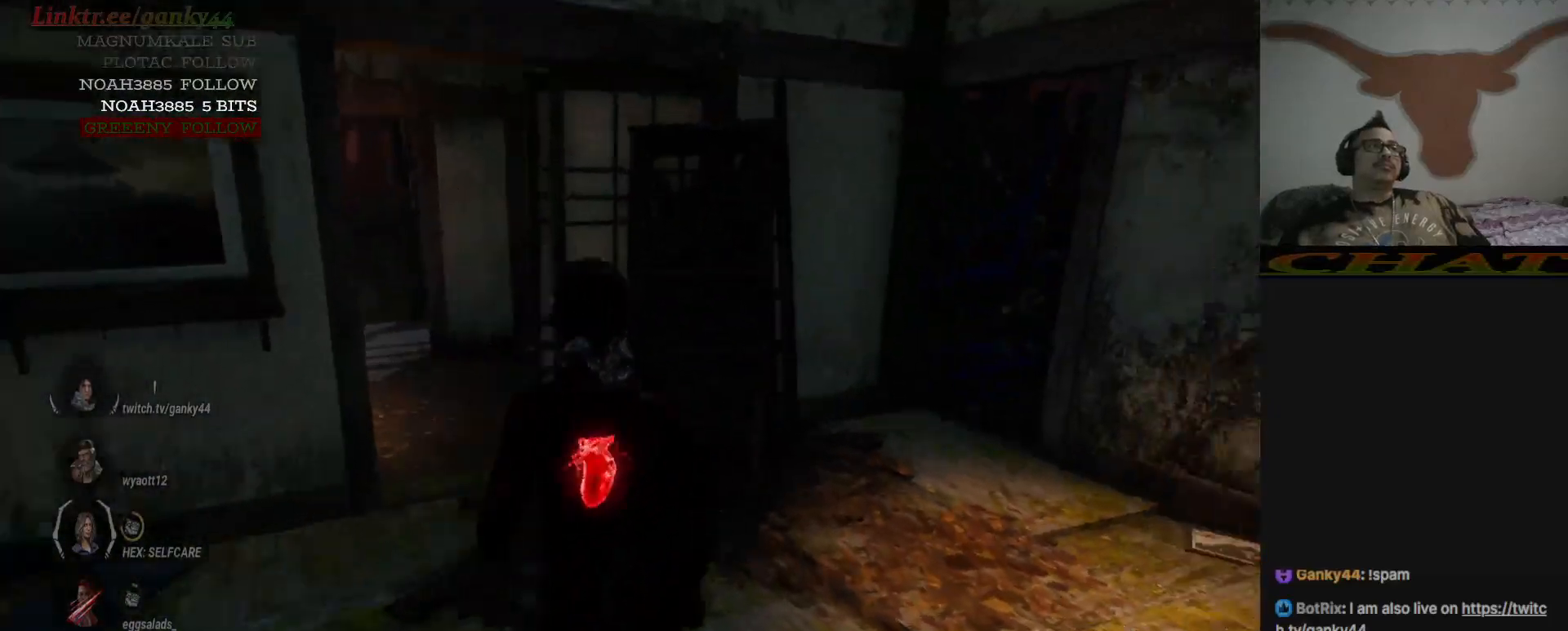
{"keys": ["a", "shift", "w"], "mouse": [], "events": [[17, "a", "down"]]}
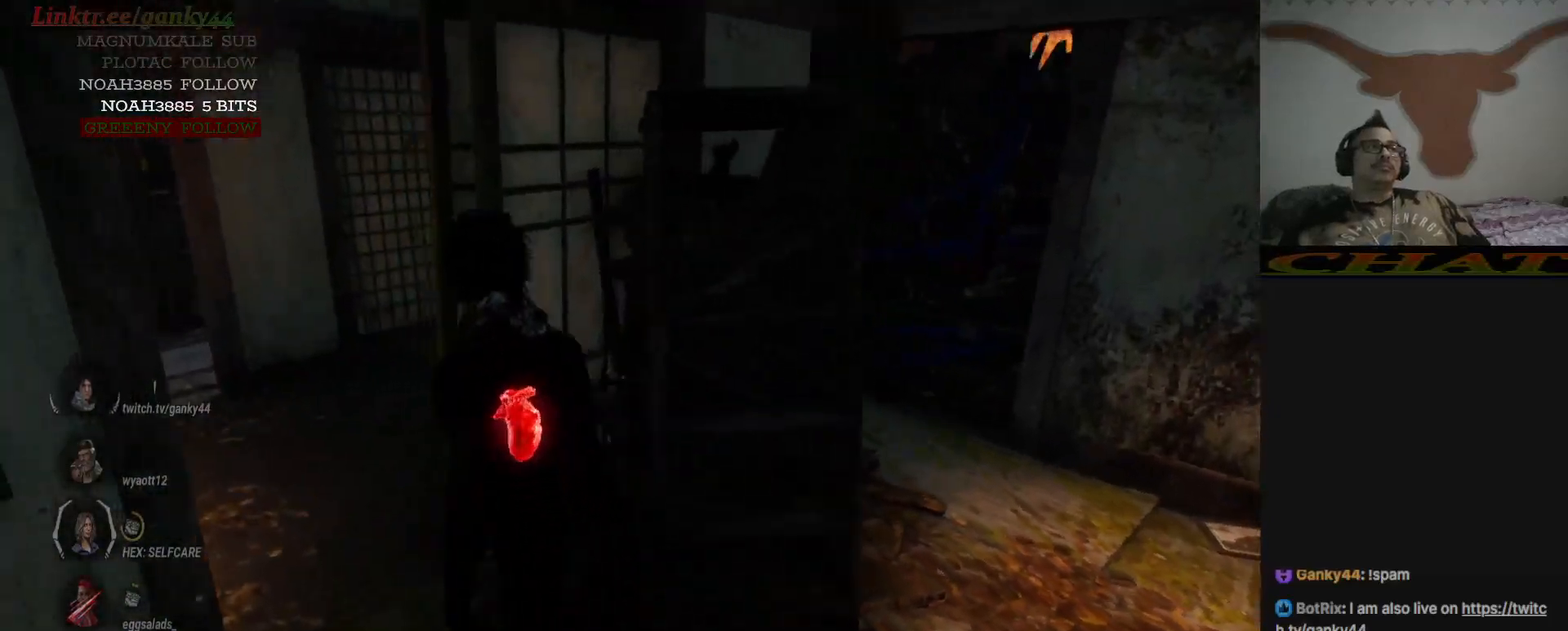
{"keys": ["a", "shift", "w"], "mouse": [], "events": []}
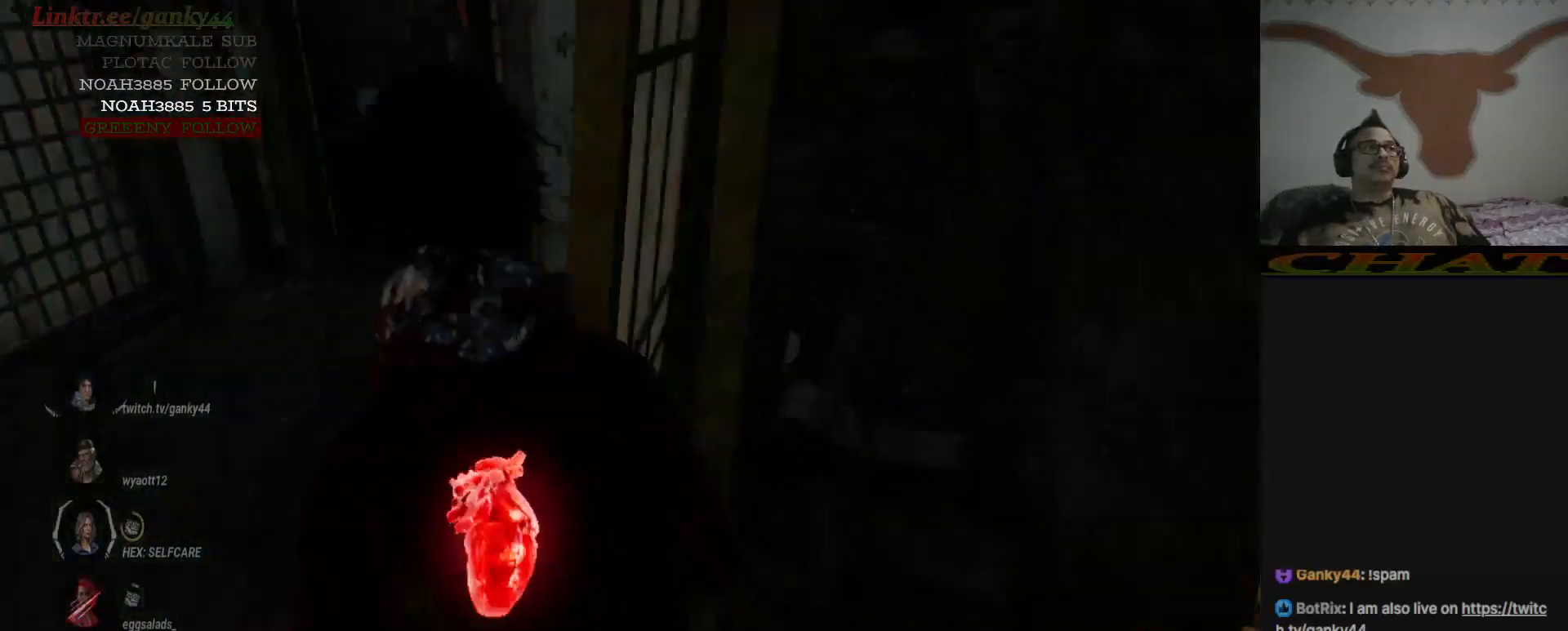
{"keys": ["a", "shift", "w"], "mouse": [], "events": []}
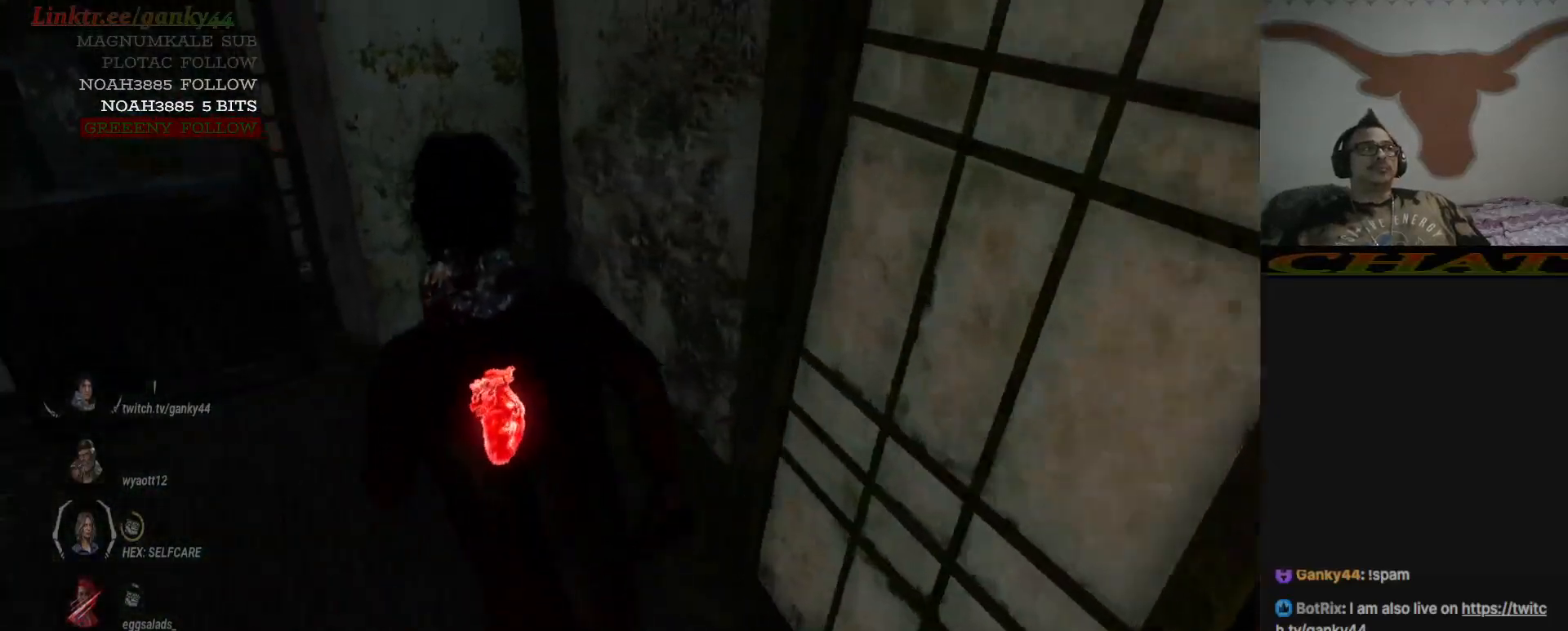
{"keys": ["a", "shift", "w", "y"], "mouse": [], "events": [[17, "y", "down"], [150, "y", "up"], [250, "y", "down"], [333, "y", "up"], [433, "y", "down"]]}
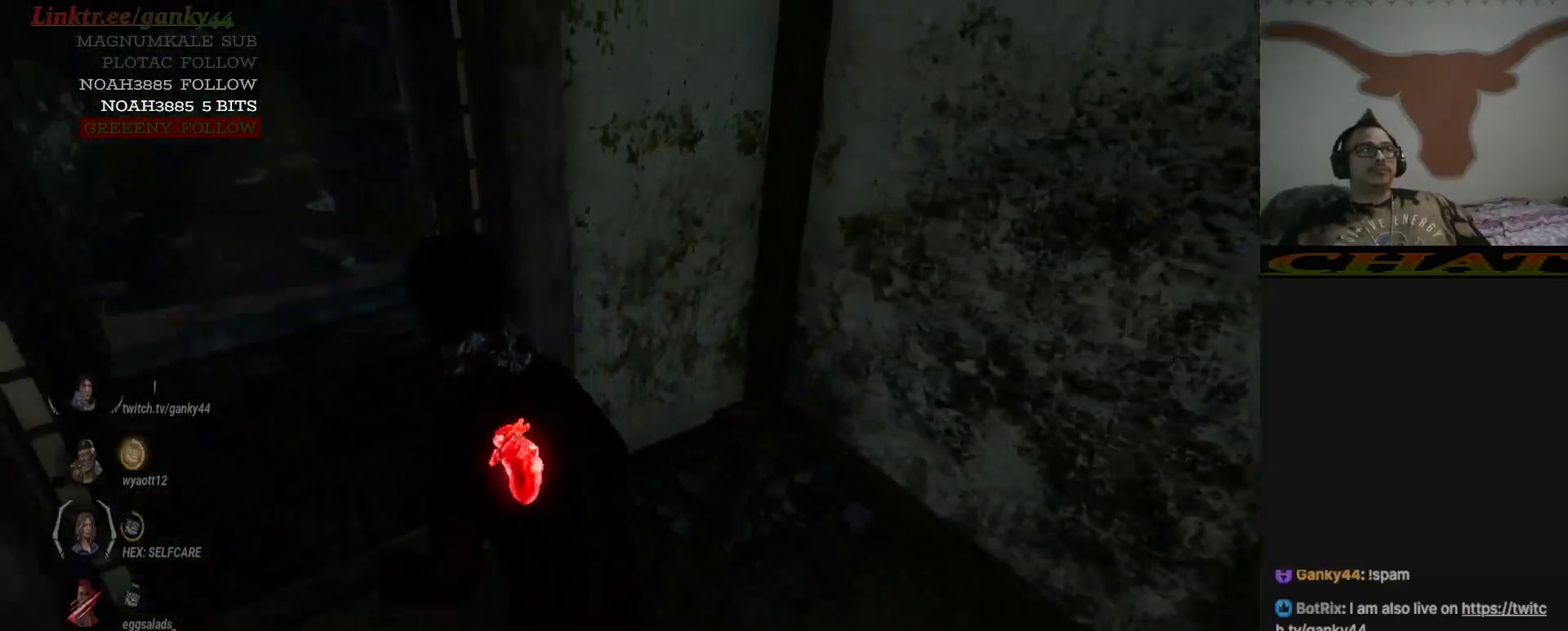
{"keys": ["a", "s", "shift"], "mouse": [], "events": [[33, "y", "up"], [67, "y", "down"], [117, "w", "up"], [167, "y", "up"], [267, "y", "down"], [350, "y", "up"], [450, "s", "down"]]}
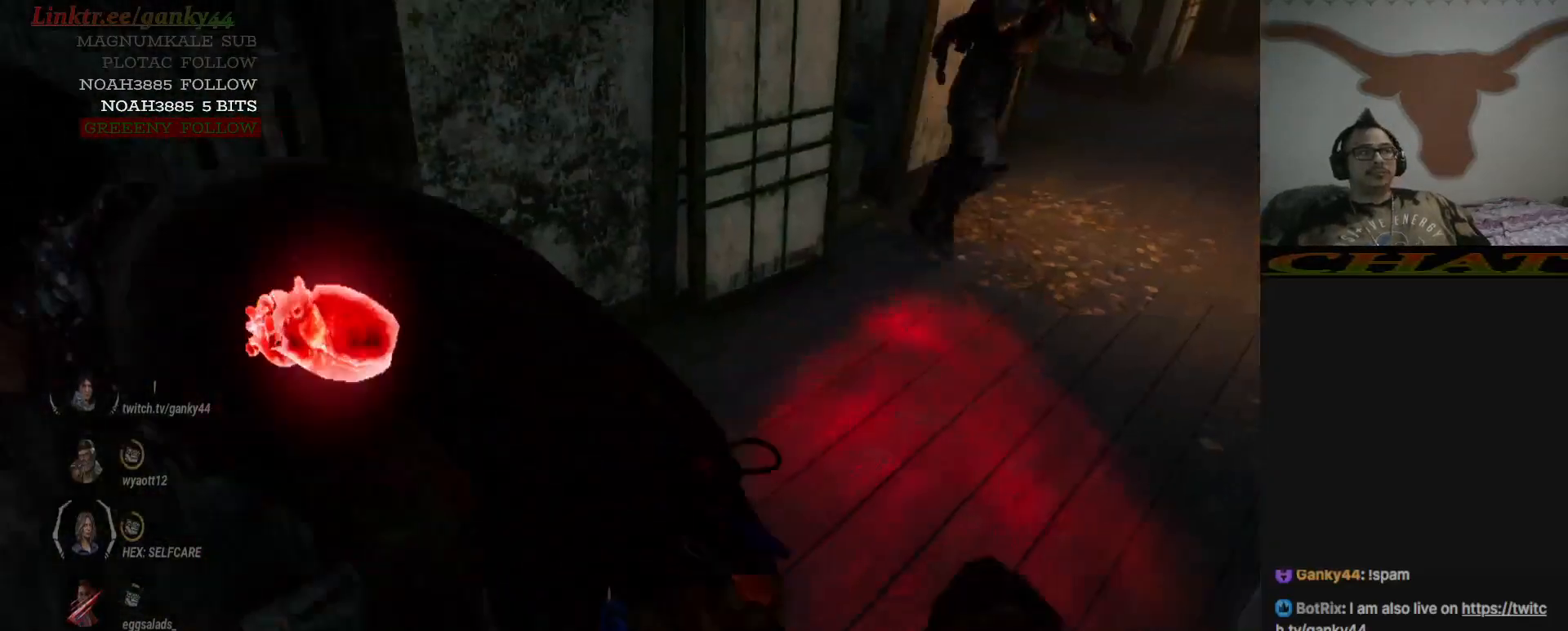
{"keys": ["a", "s", "shift"], "mouse": [], "events": []}